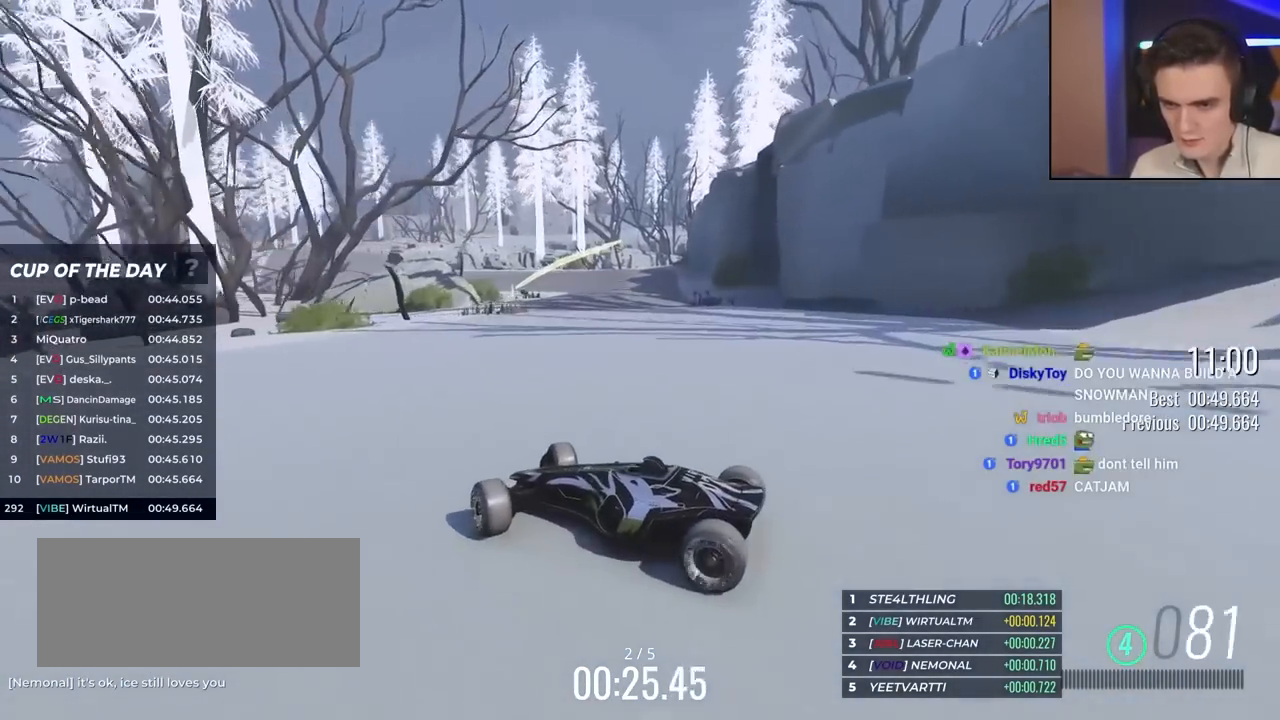
Gameplay with keyboard; each line is a JSON object with the keys held at the frame after it. "events" lists presses ("down") and releases ("up") of "brake", "down", "left", "right" and "up" between this image and that frame as [ms after this image, input, new state], when the widget could be followed in between. No other keys are recorded. Mouse input is not recorded. Key names are as the overlay labels them; some are game actions (e.g. jump) rather than physical keys.
{"keys": ["right", "up"], "events": []}
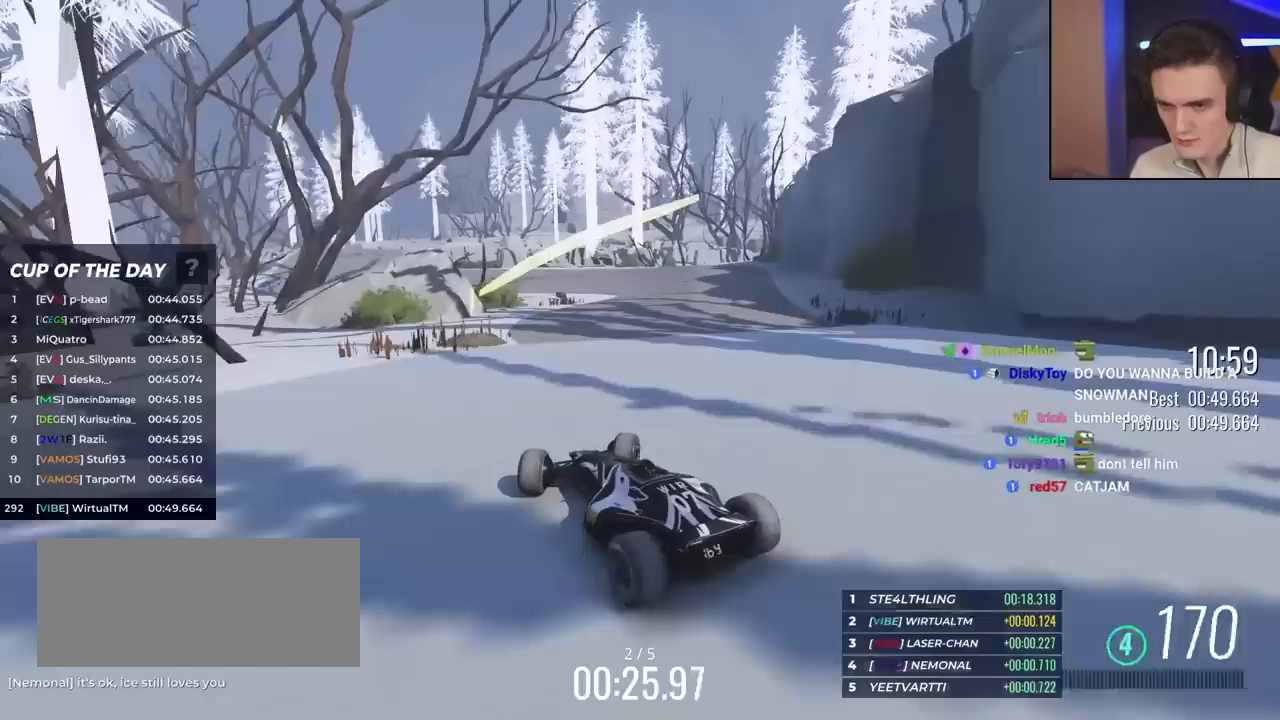
{"keys": ["left", "up"], "events": [[83, "right", "up"], [233, "left", "down"], [267, "left", "up"], [467, "left", "down"]]}
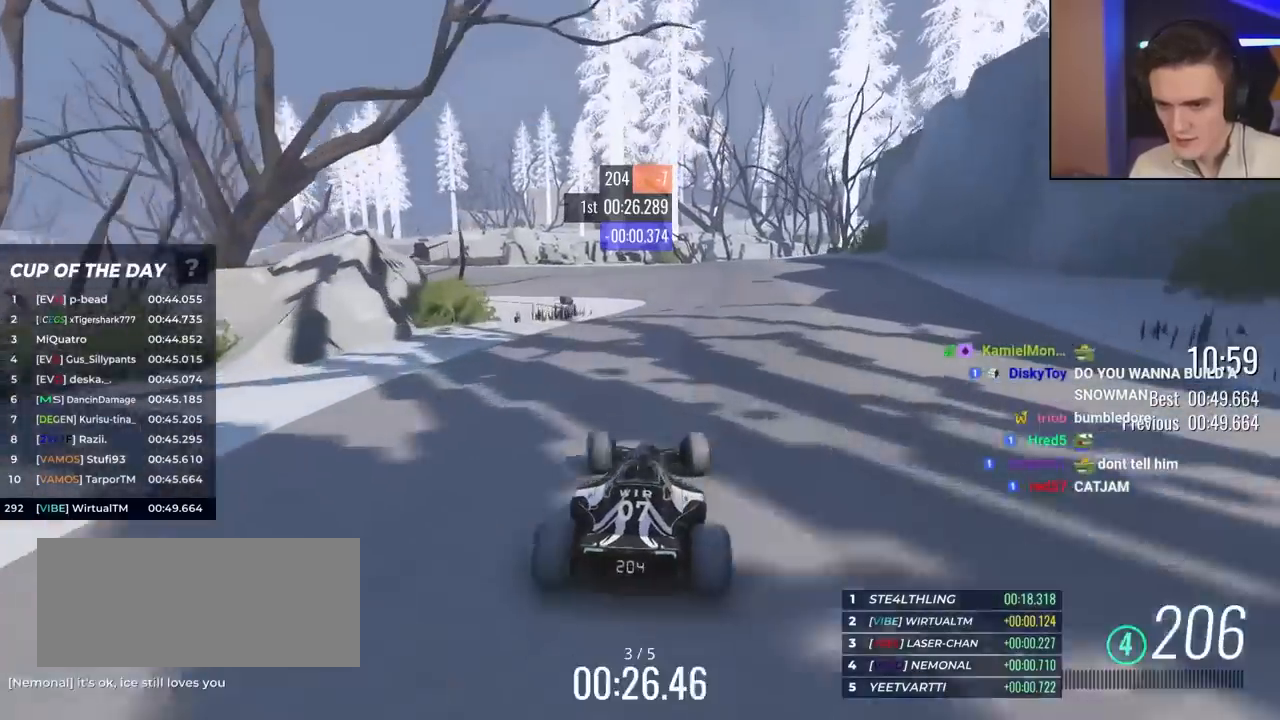
{"keys": ["up"], "events": [[50, "left", "up"], [250, "left", "down"], [333, "left", "up"]]}
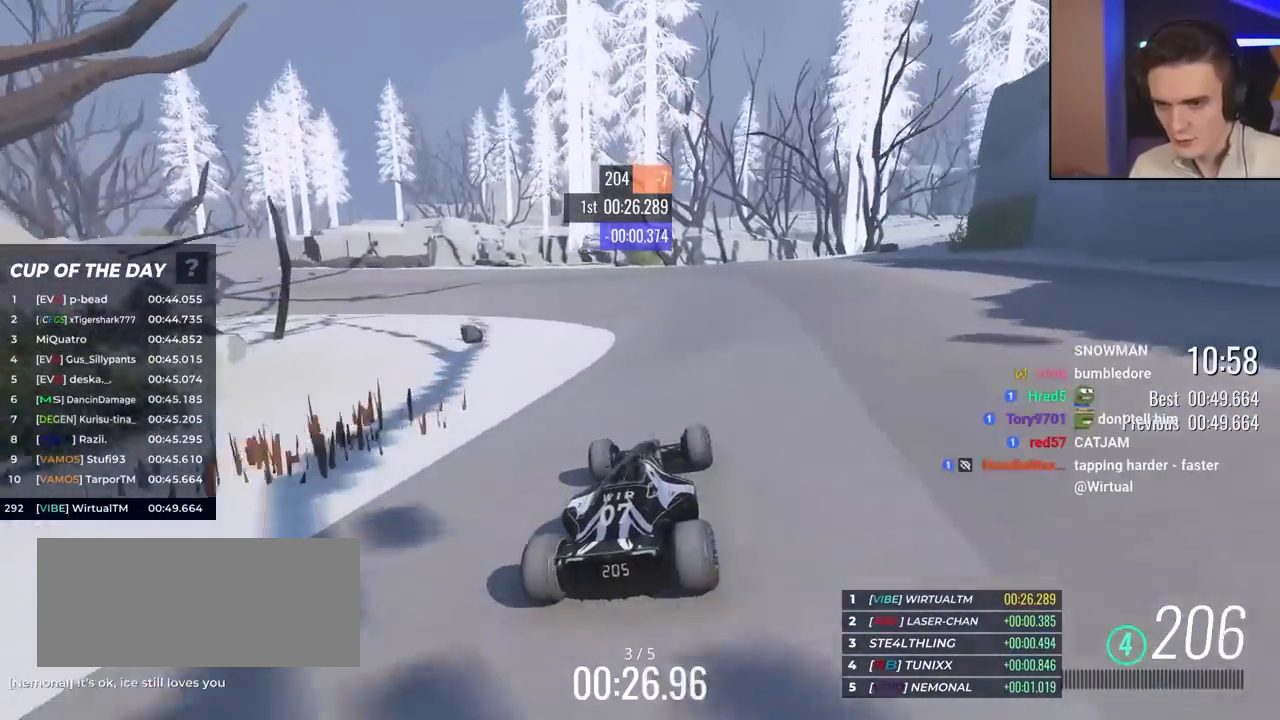
{"keys": ["left", "up"], "events": [[17, "left", "down"], [117, "left", "up"], [217, "left", "down"]]}
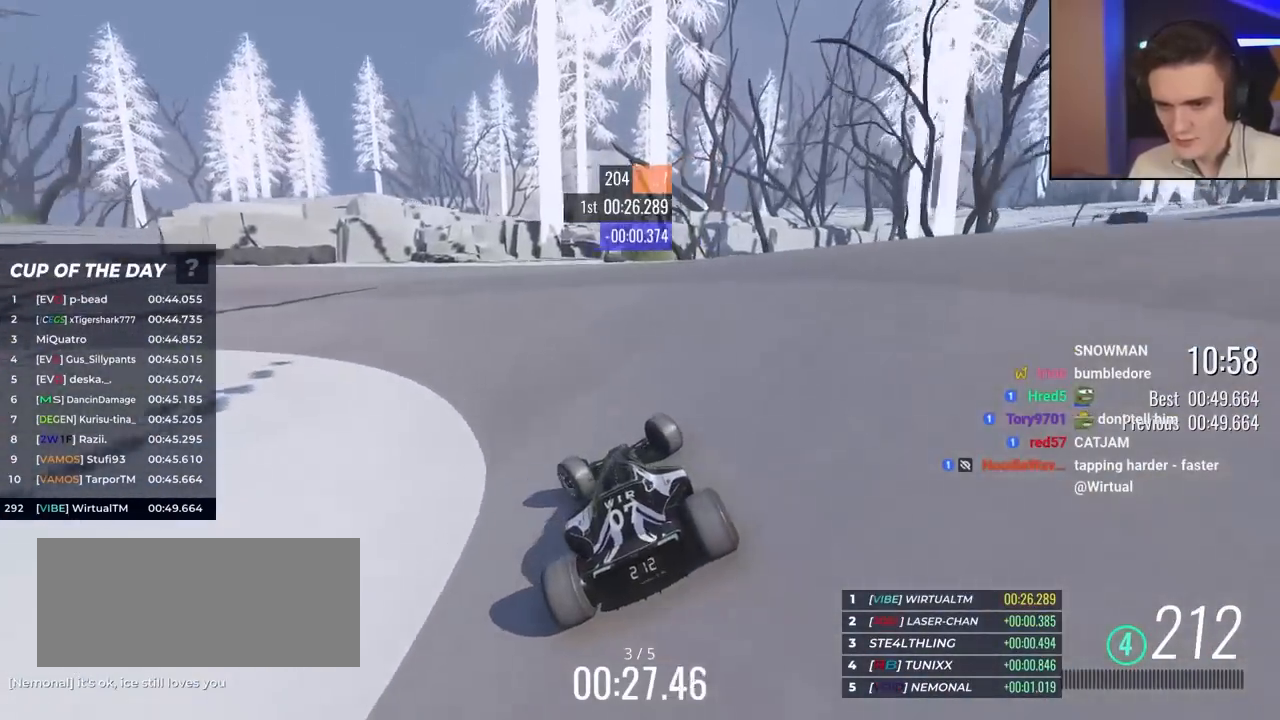
{"keys": ["left", "up"], "events": []}
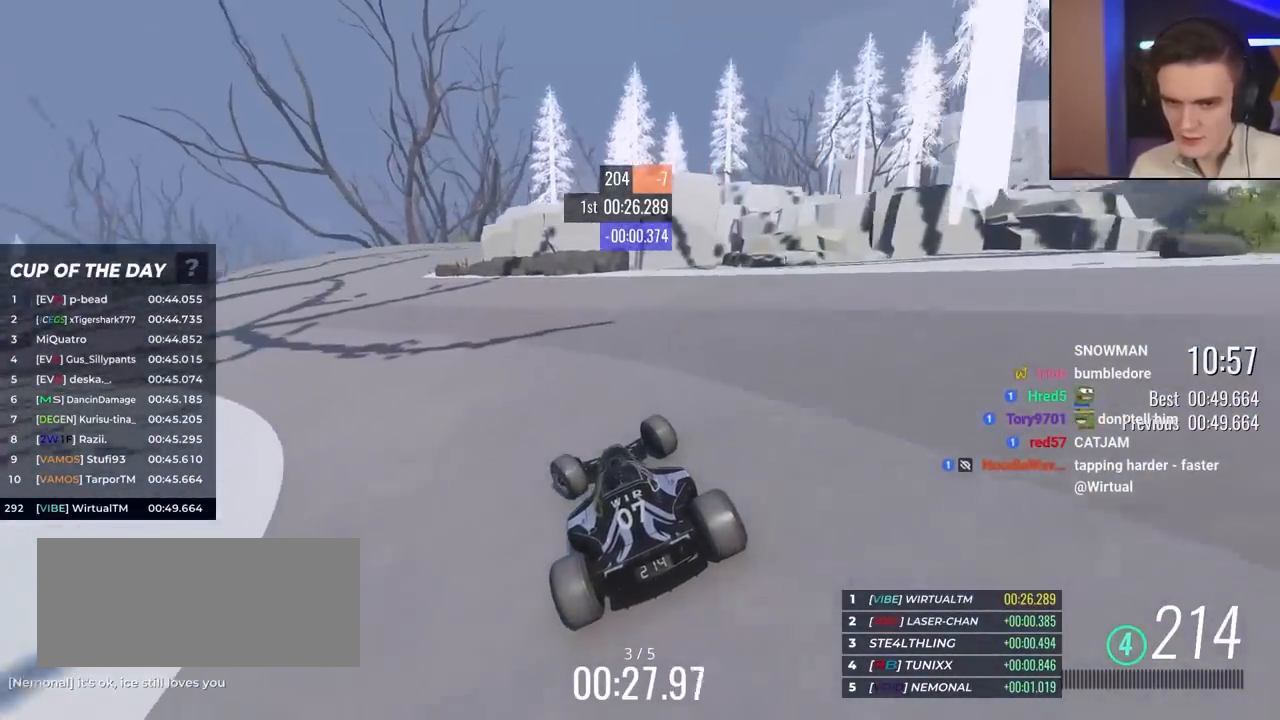
{"keys": ["right", "up"], "events": [[233, "left", "up"], [283, "right", "down"]]}
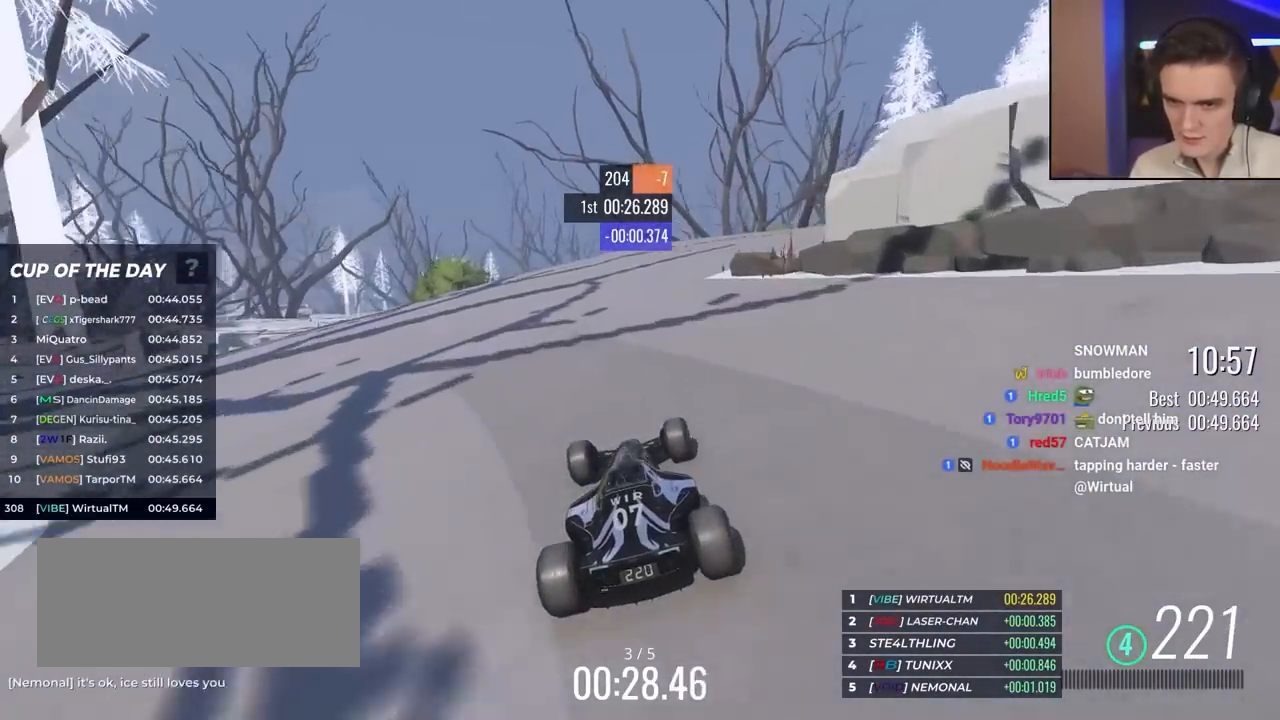
{"keys": ["right", "up"], "events": []}
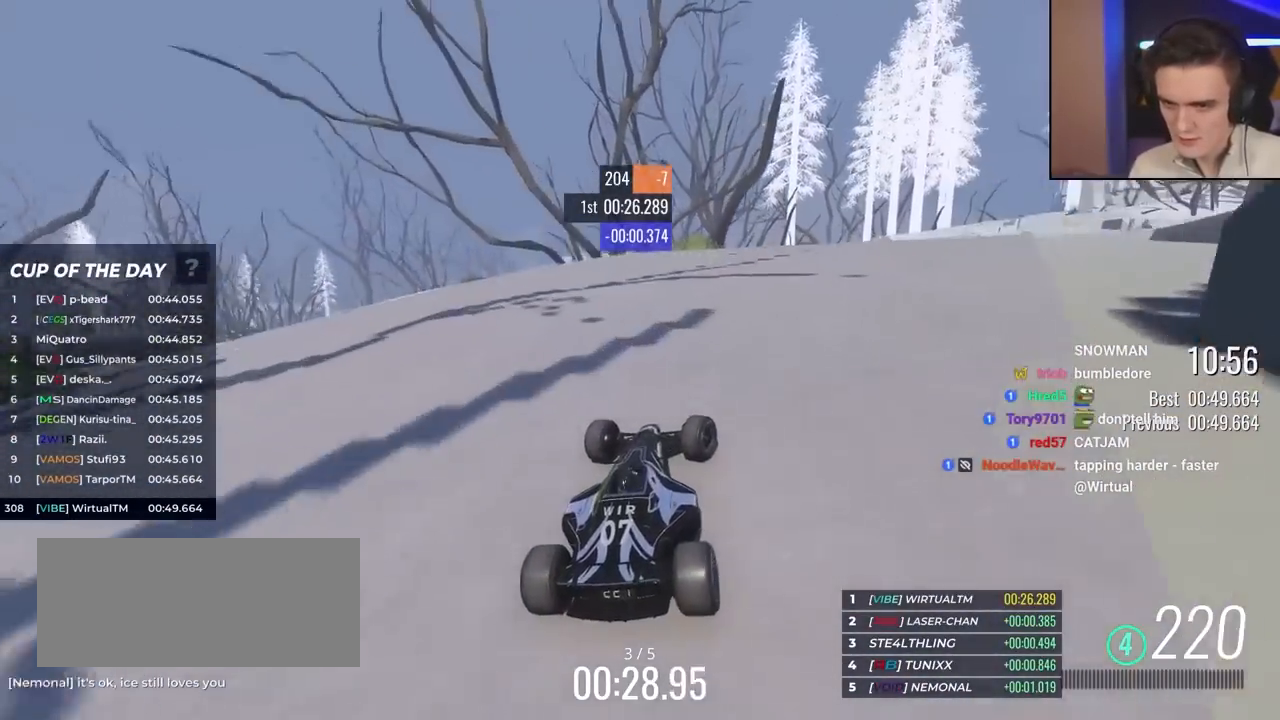
{"keys": ["right", "up"], "events": []}
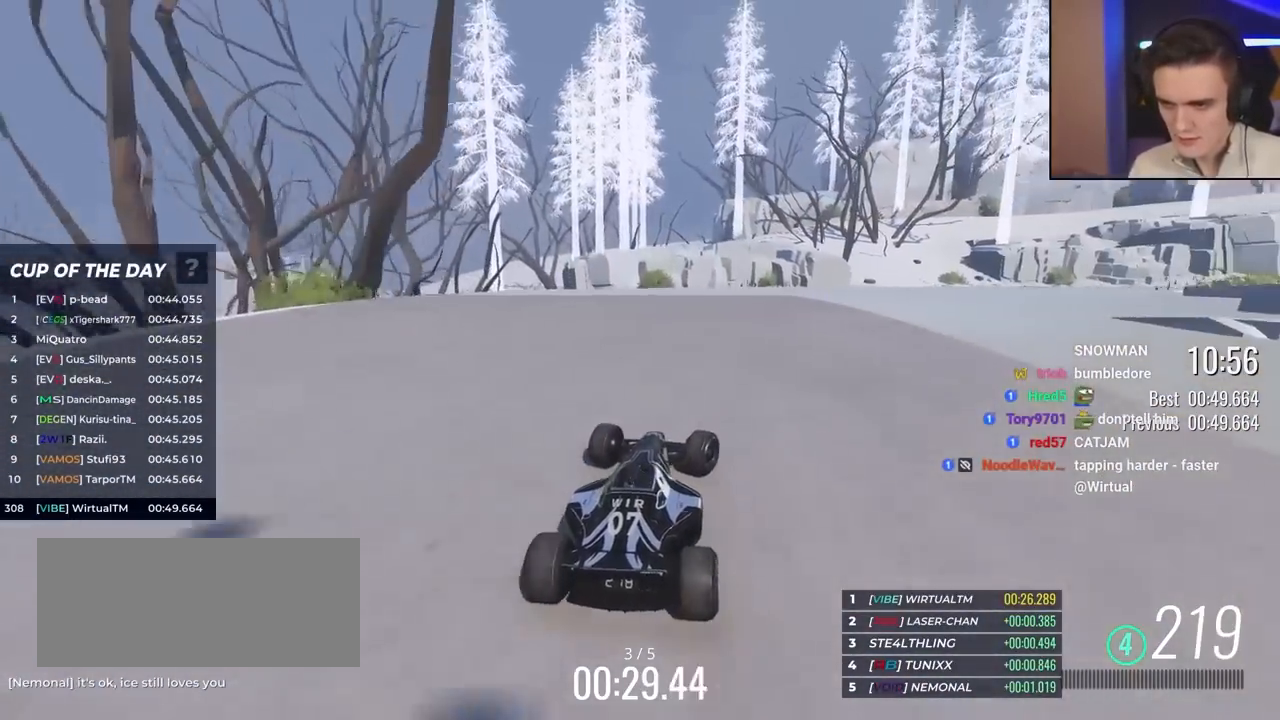
{"keys": ["right", "up"], "events": []}
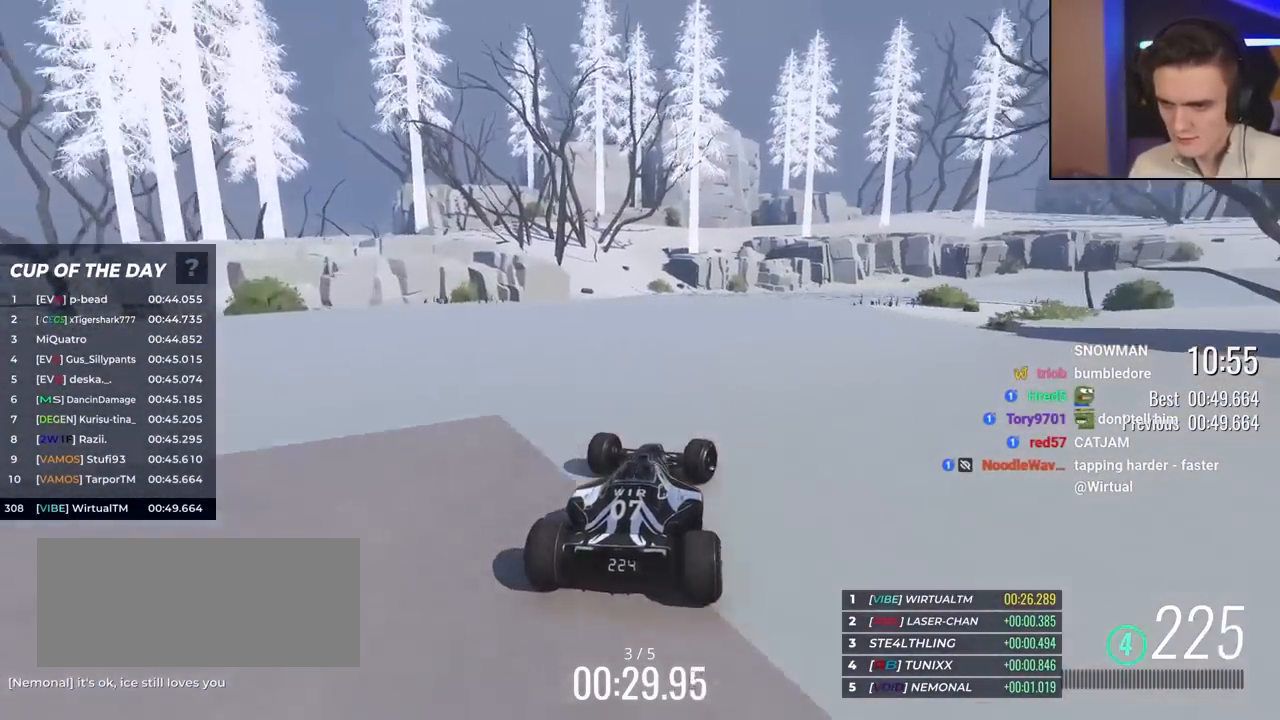
{"keys": ["up"], "events": [[500, "right", "up"]]}
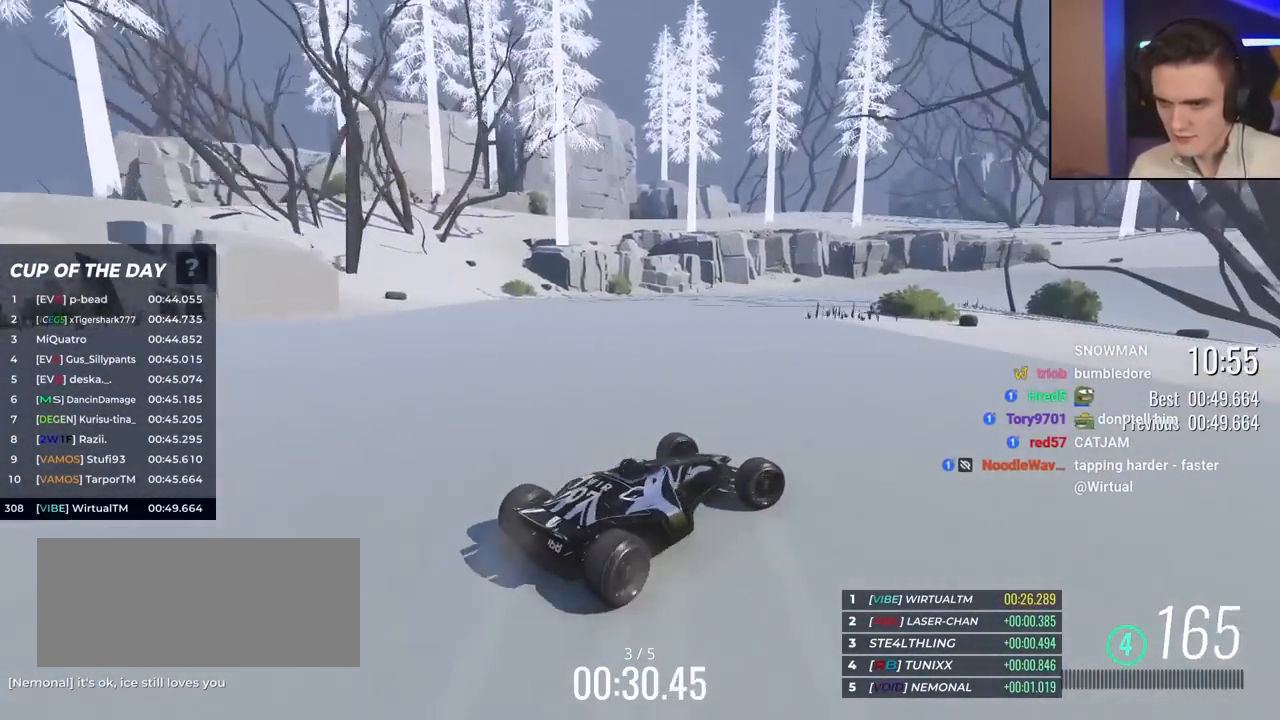
{"keys": ["left", "up"], "events": [[150, "left", "down"]]}
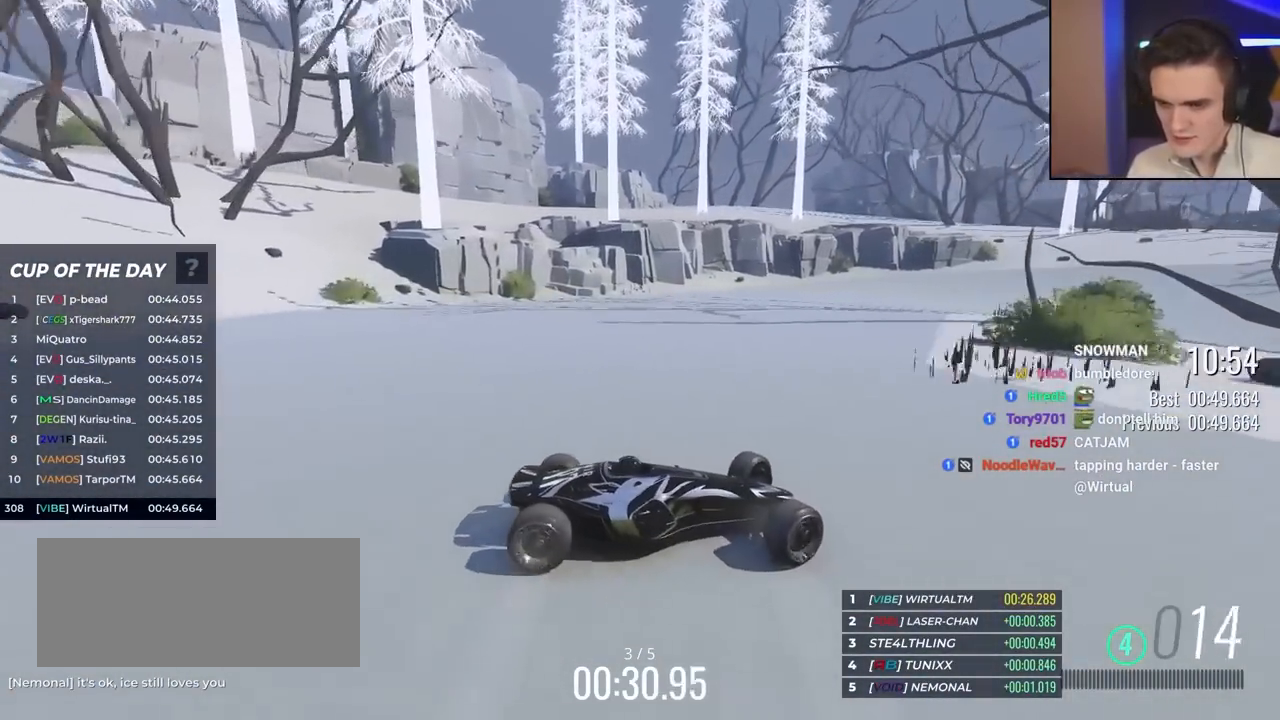
{"keys": ["left", "up"], "events": [[67, "brake", "down"], [117, "brake", "up"]]}
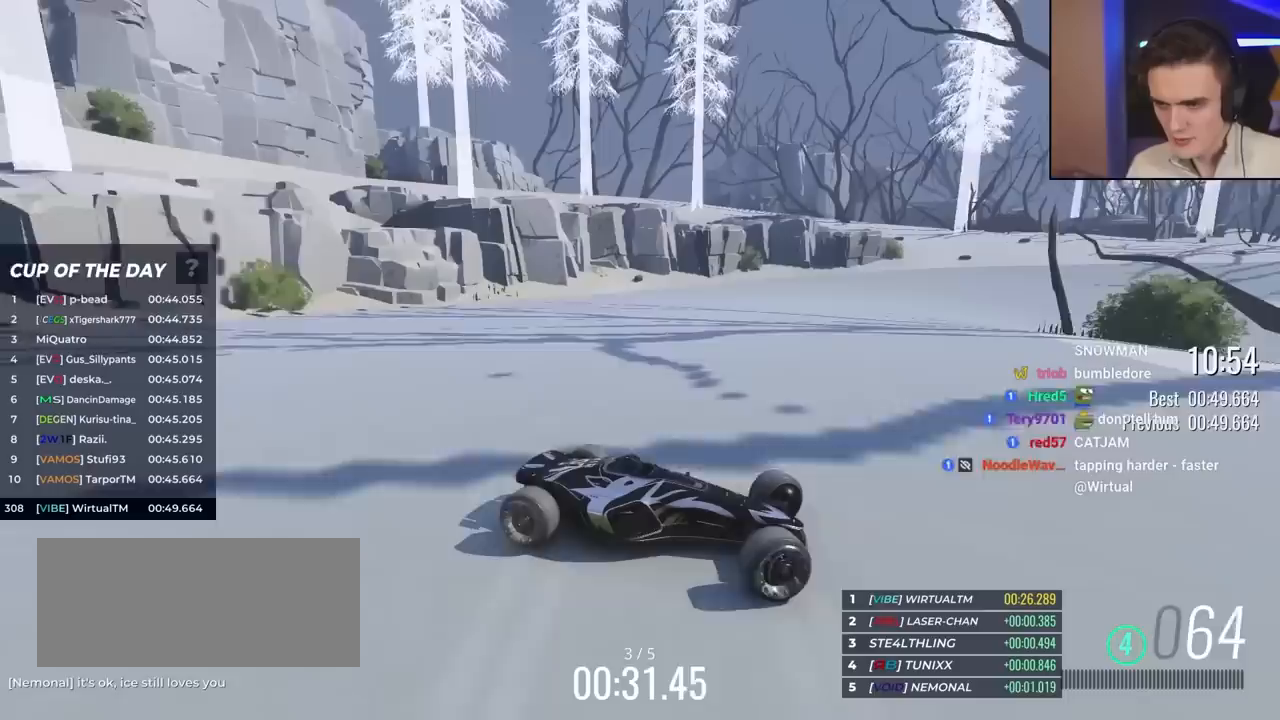
{"keys": ["left", "up"], "events": []}
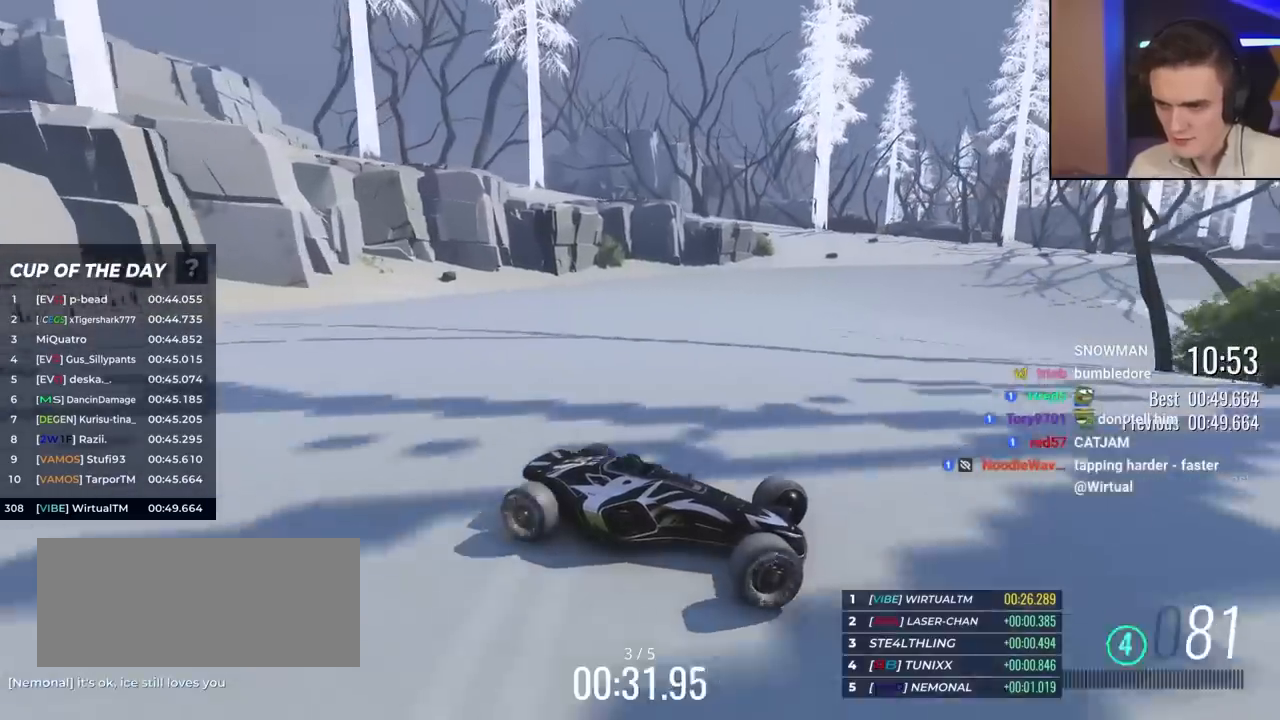
{"keys": ["left", "up"], "events": []}
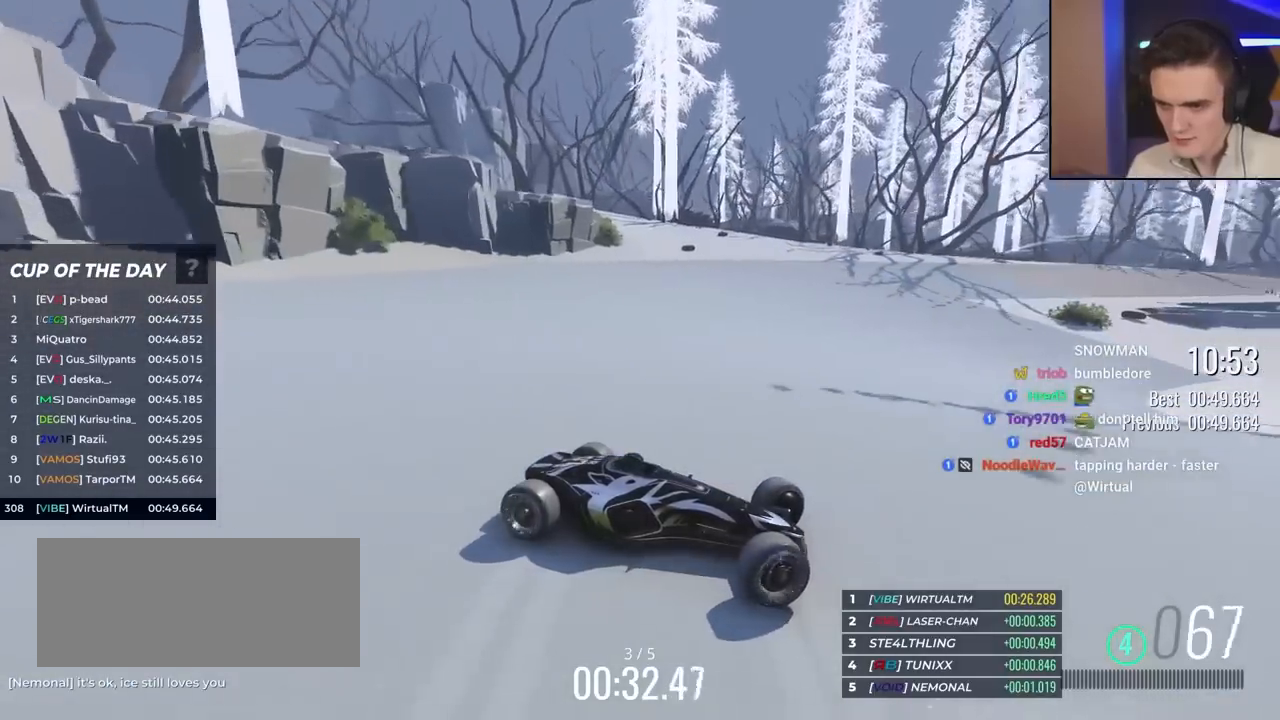
{"keys": ["left", "up"], "events": [[433, "brake", "down"], [483, "brake", "up"]]}
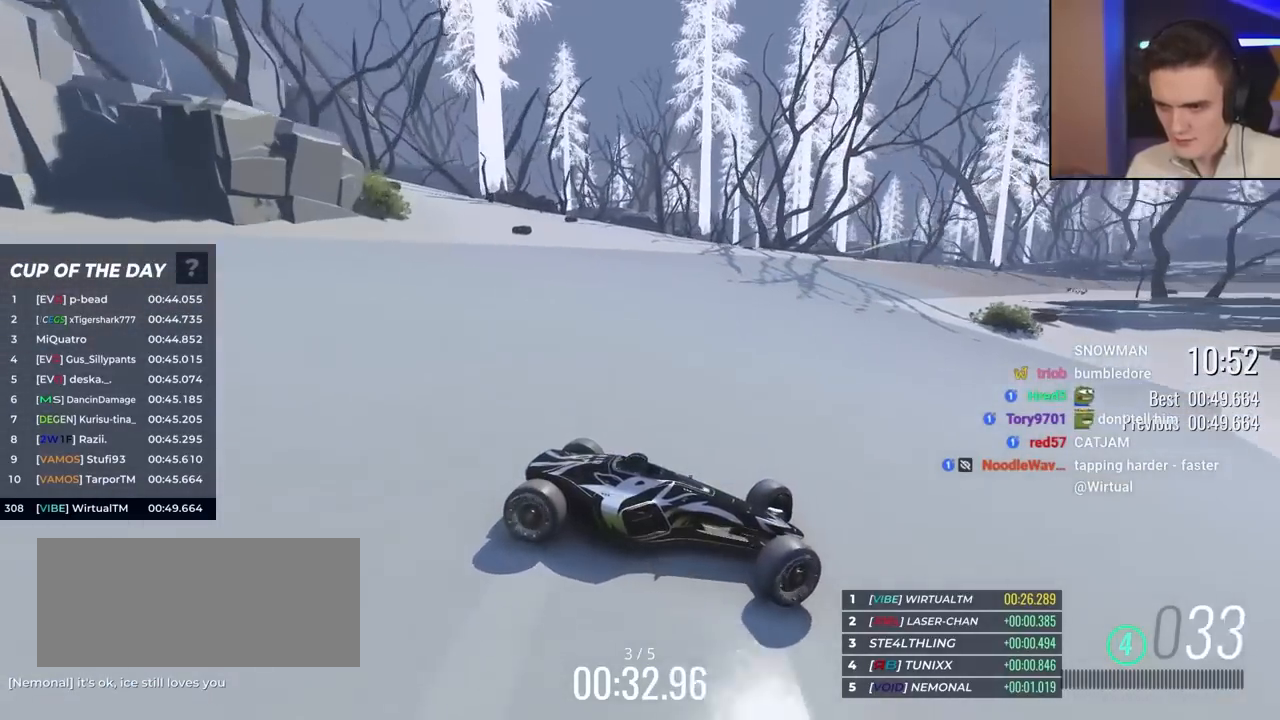
{"keys": ["left", "up"], "events": []}
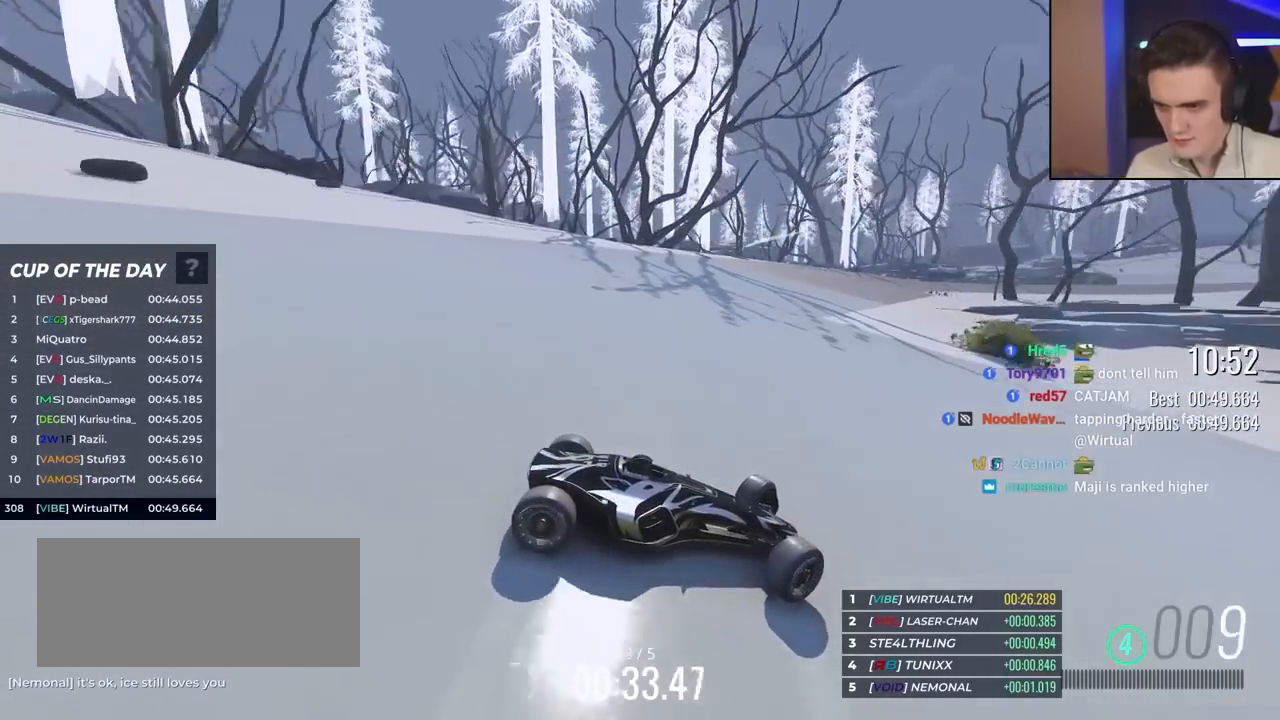
{"keys": ["left", "up"], "events": []}
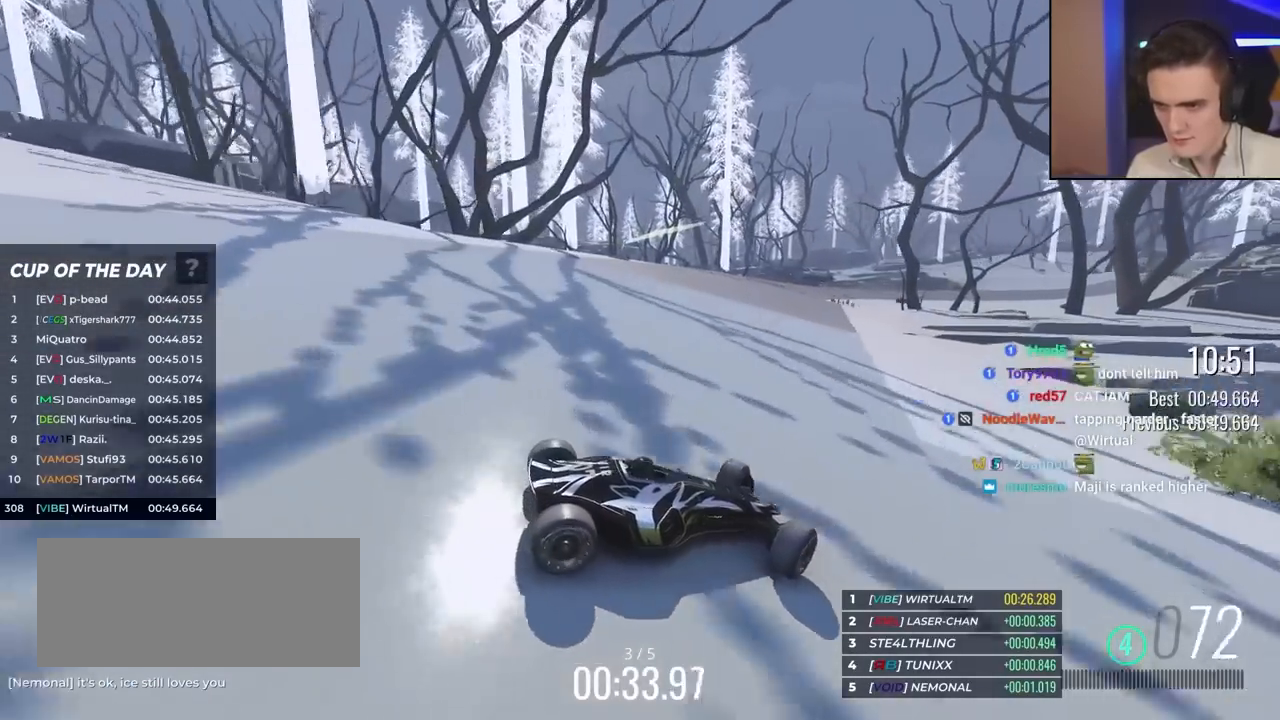
{"keys": ["left", "up"], "events": []}
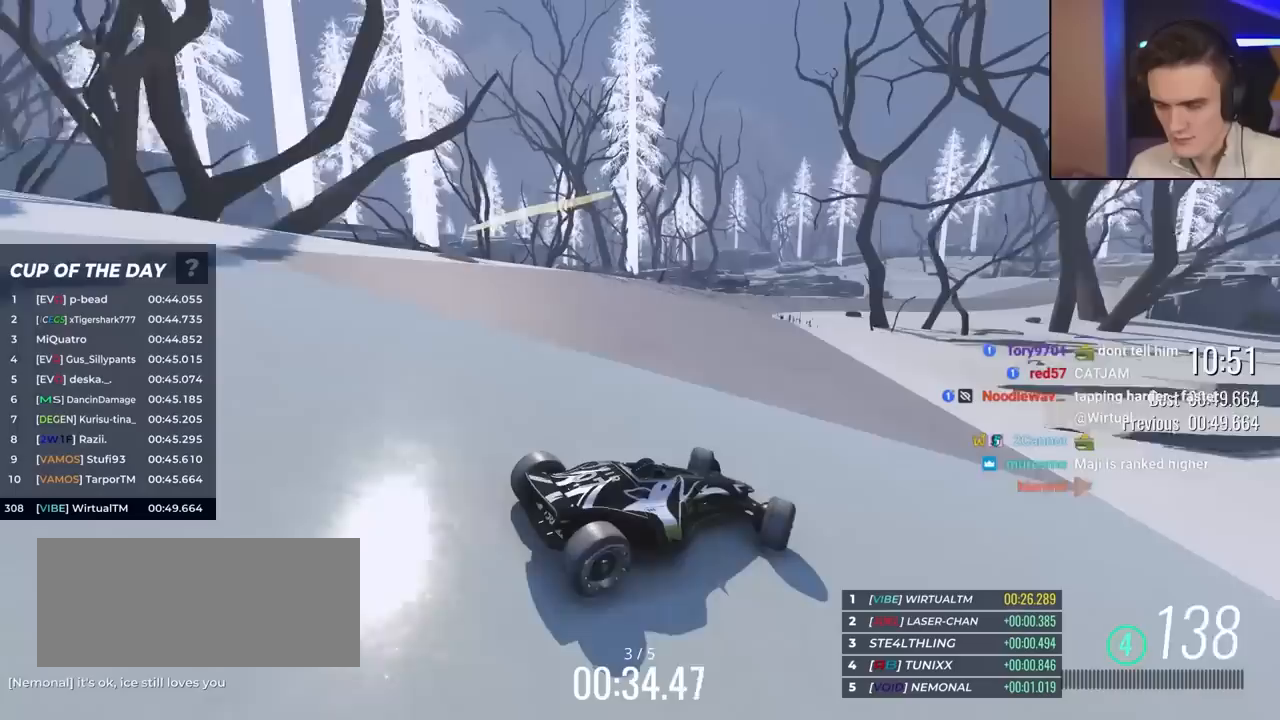
{"keys": ["up"], "events": [[400, "left", "up"]]}
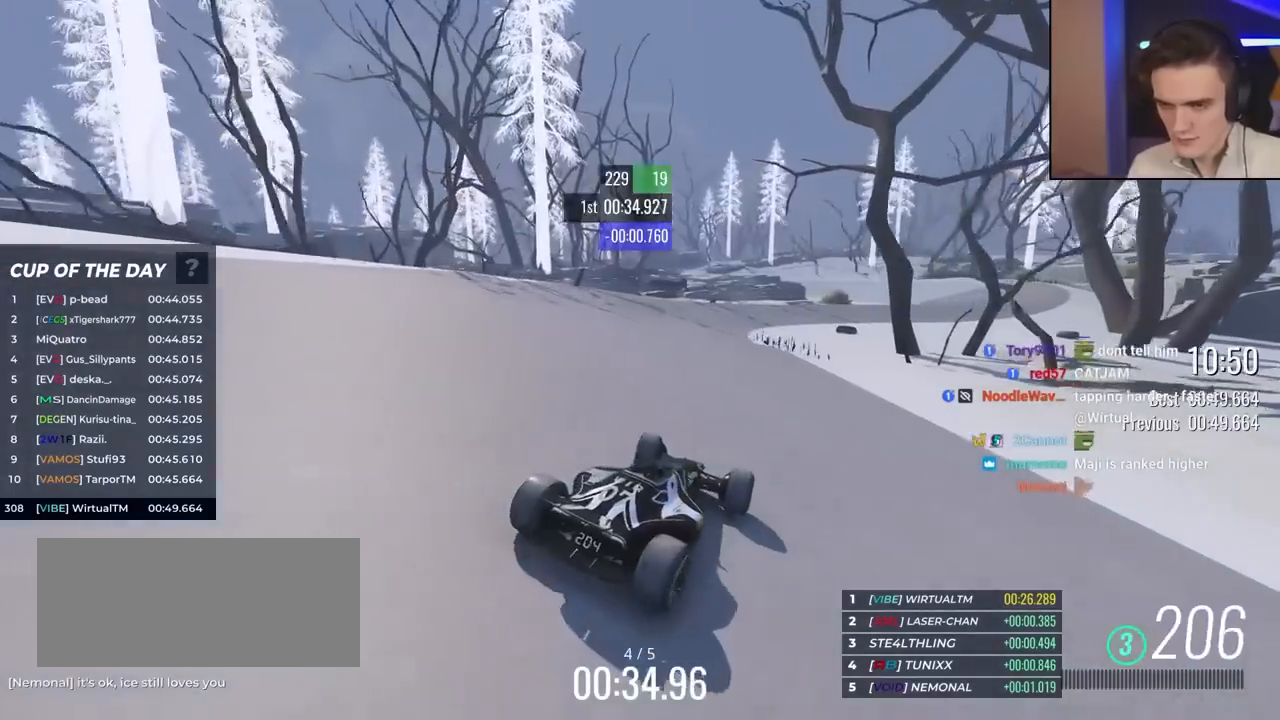
{"keys": ["up"], "events": [[417, "right", "down"], [467, "right", "up"]]}
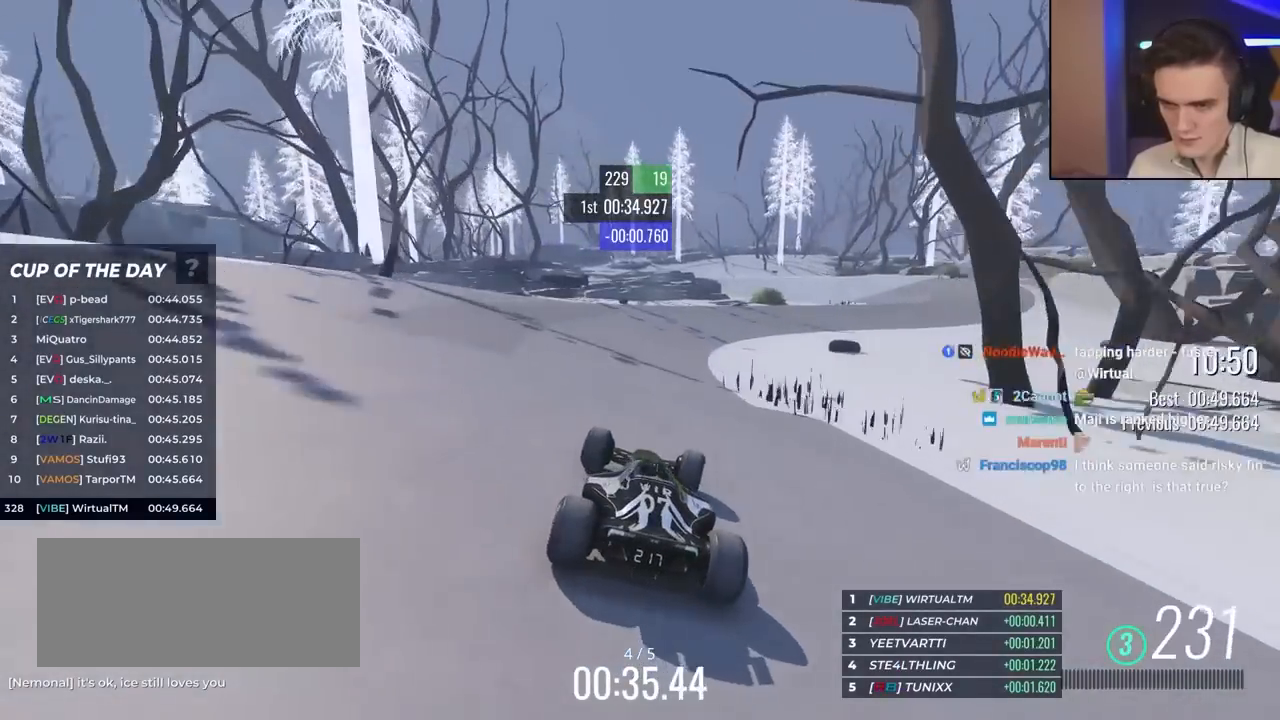
{"keys": ["right", "up"], "events": [[17, "right", "down"], [67, "right", "up"], [167, "right", "down"]]}
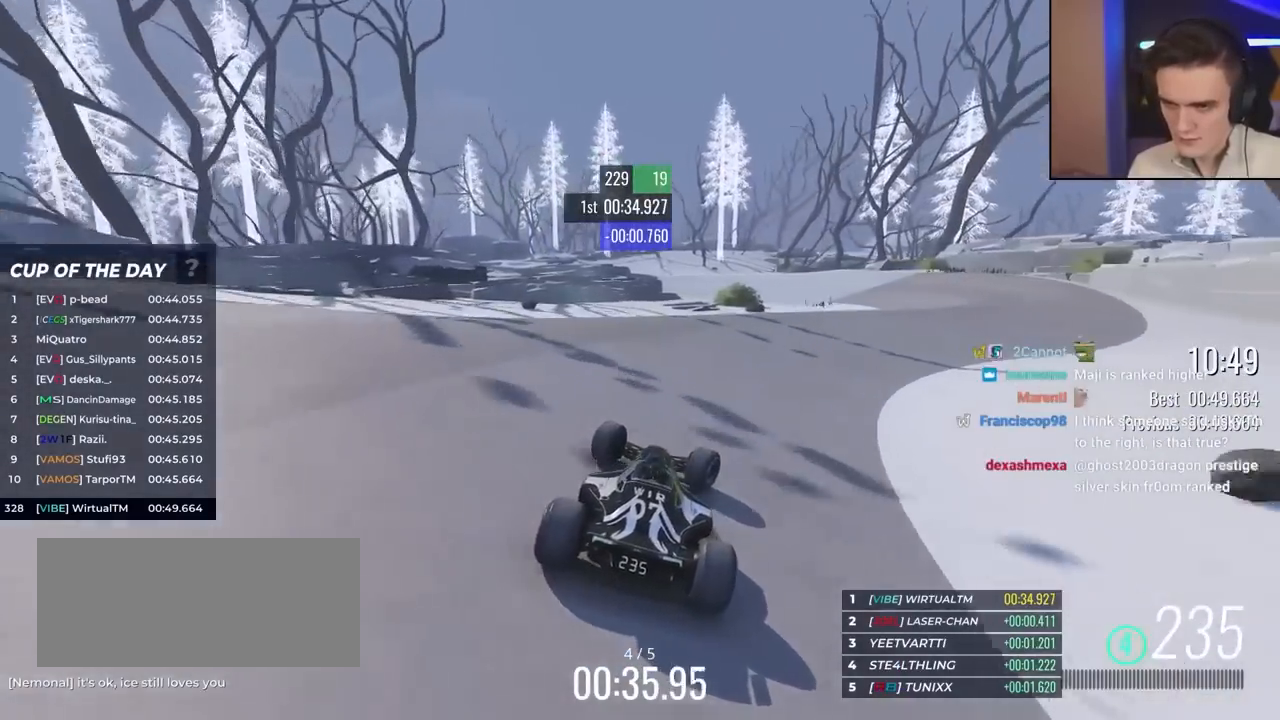
{"keys": ["up"], "events": [[500, "right", "up"]]}
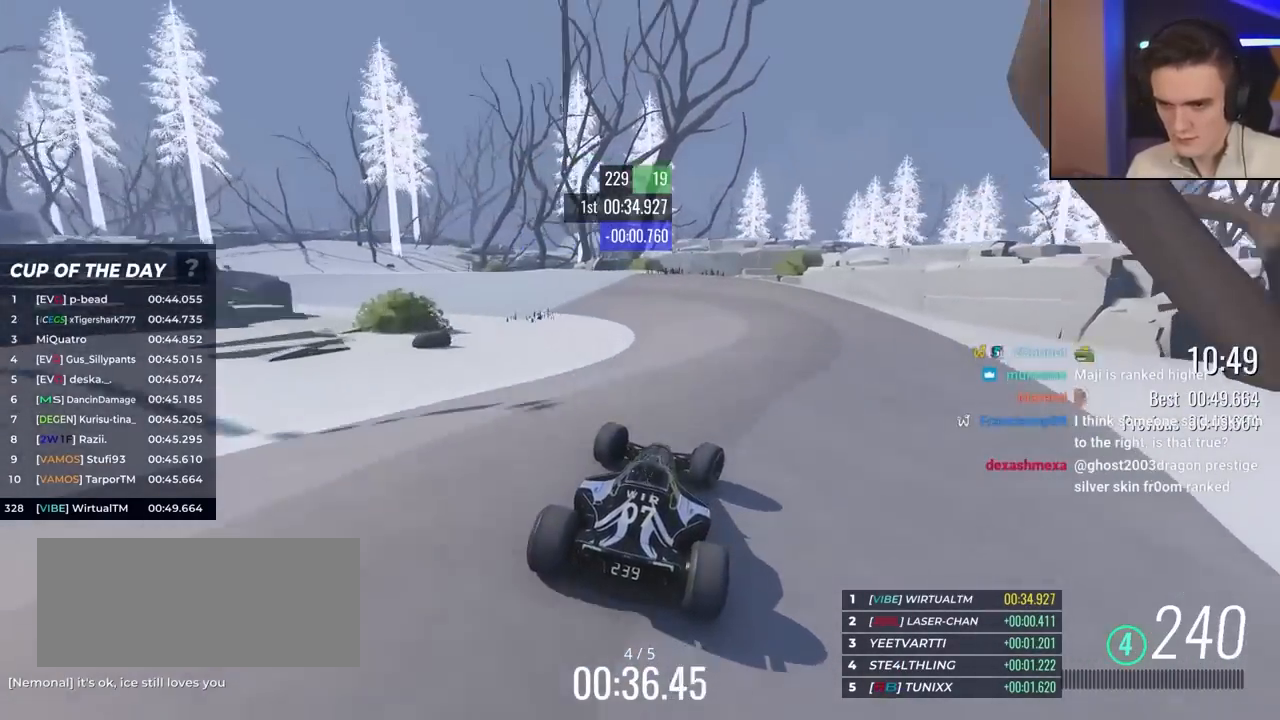
{"keys": ["left", "up"], "events": [[50, "left", "down"]]}
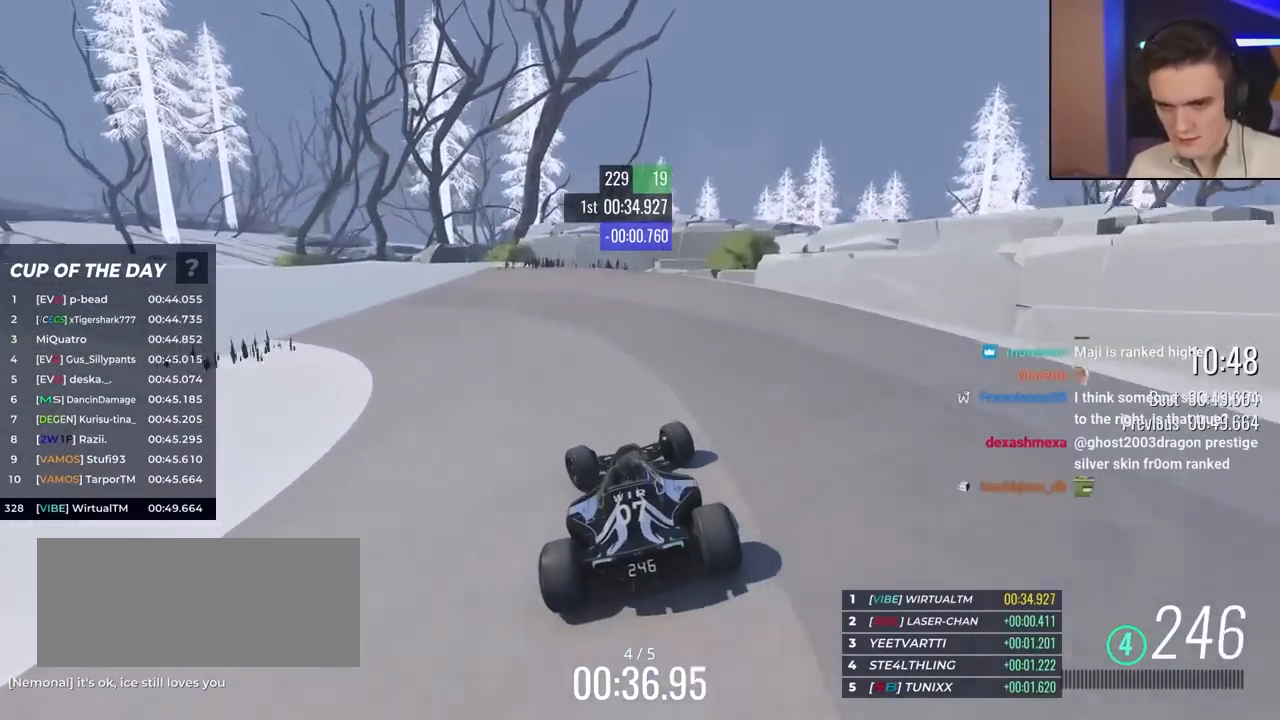
{"keys": ["left", "up"], "events": [[117, "up", "up"], [300, "up", "down"]]}
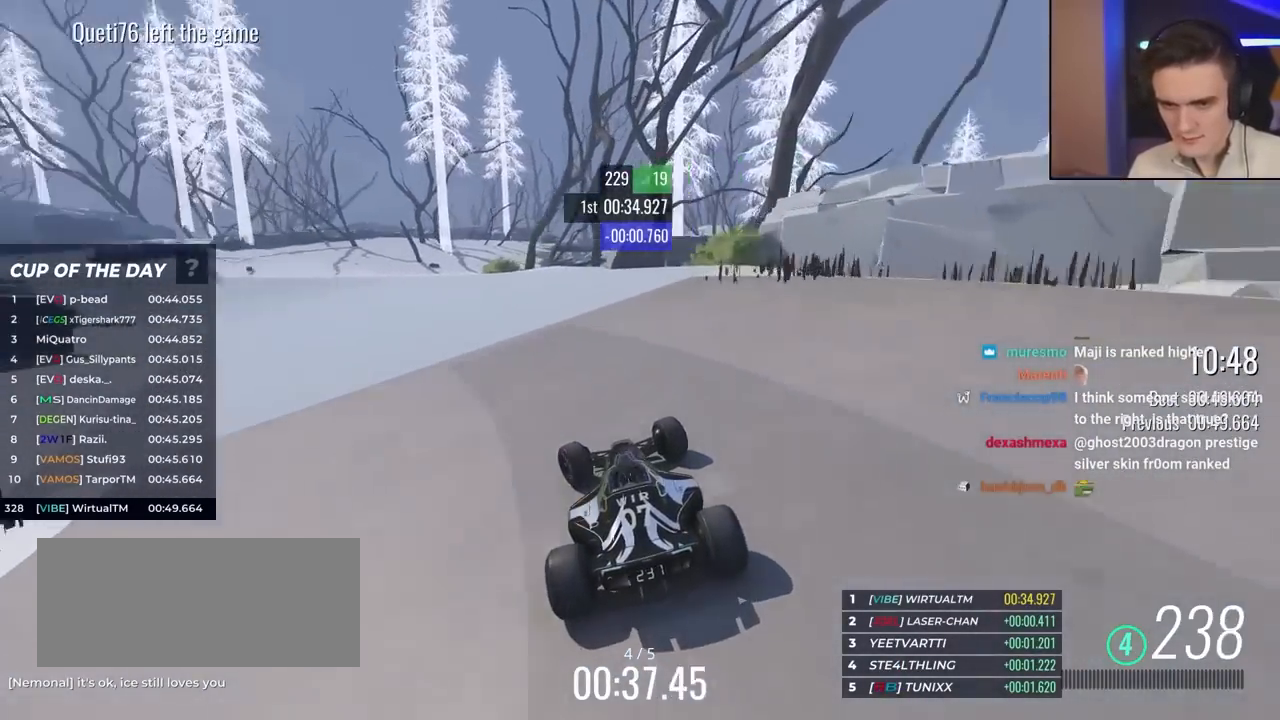
{"keys": ["left", "up"], "events": []}
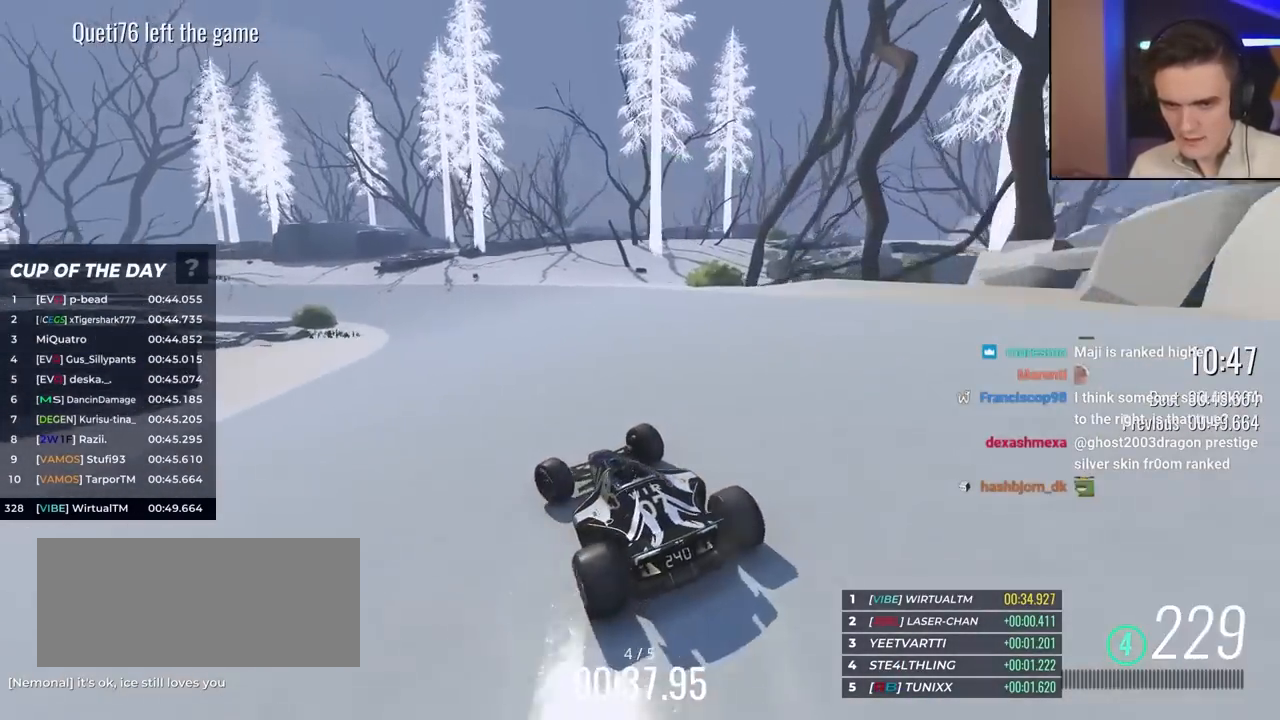
{"keys": ["right", "up"], "events": [[250, "left", "up"], [283, "right", "down"]]}
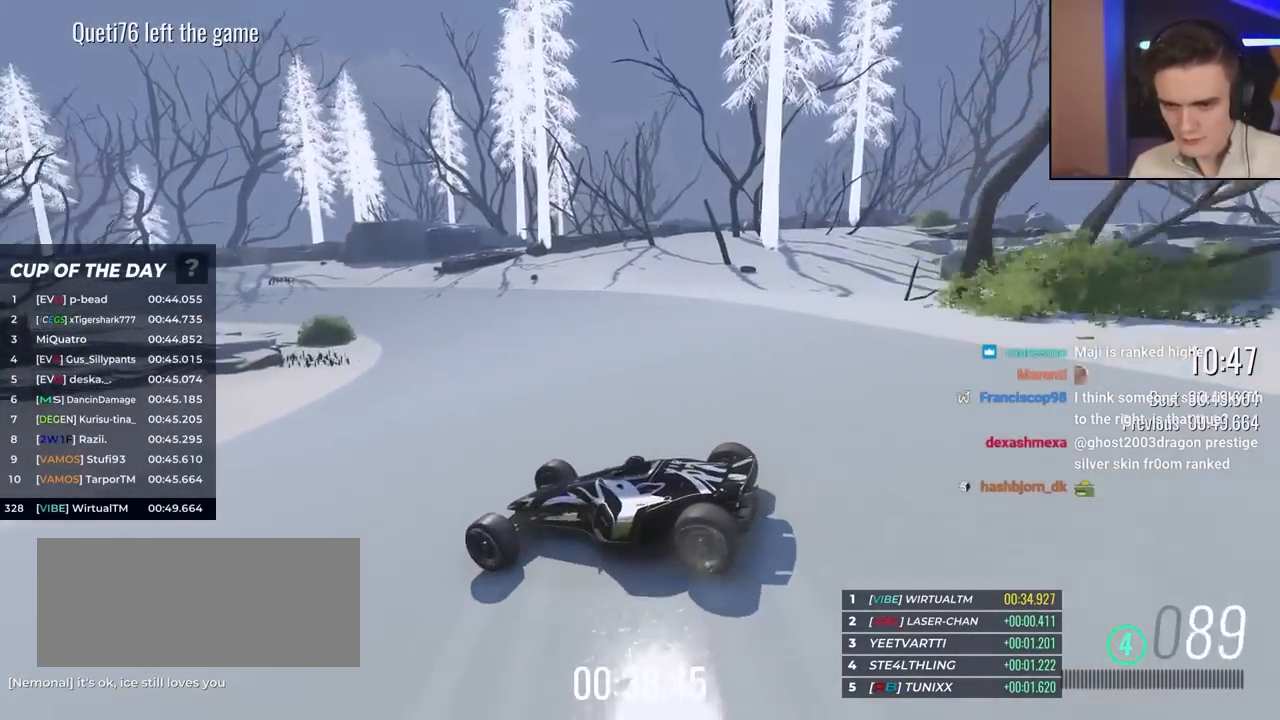
{"keys": ["right", "up"], "events": []}
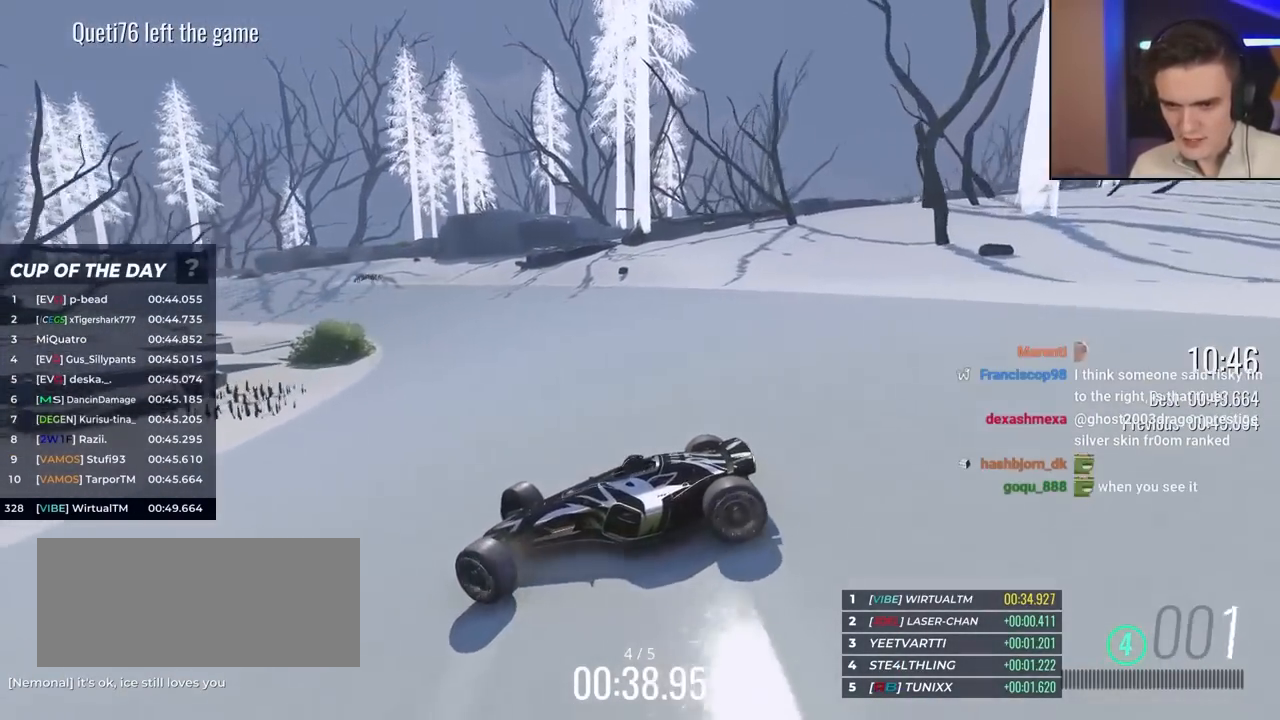
{"keys": ["right", "up"], "events": [[300, "brake", "down"], [350, "brake", "up"]]}
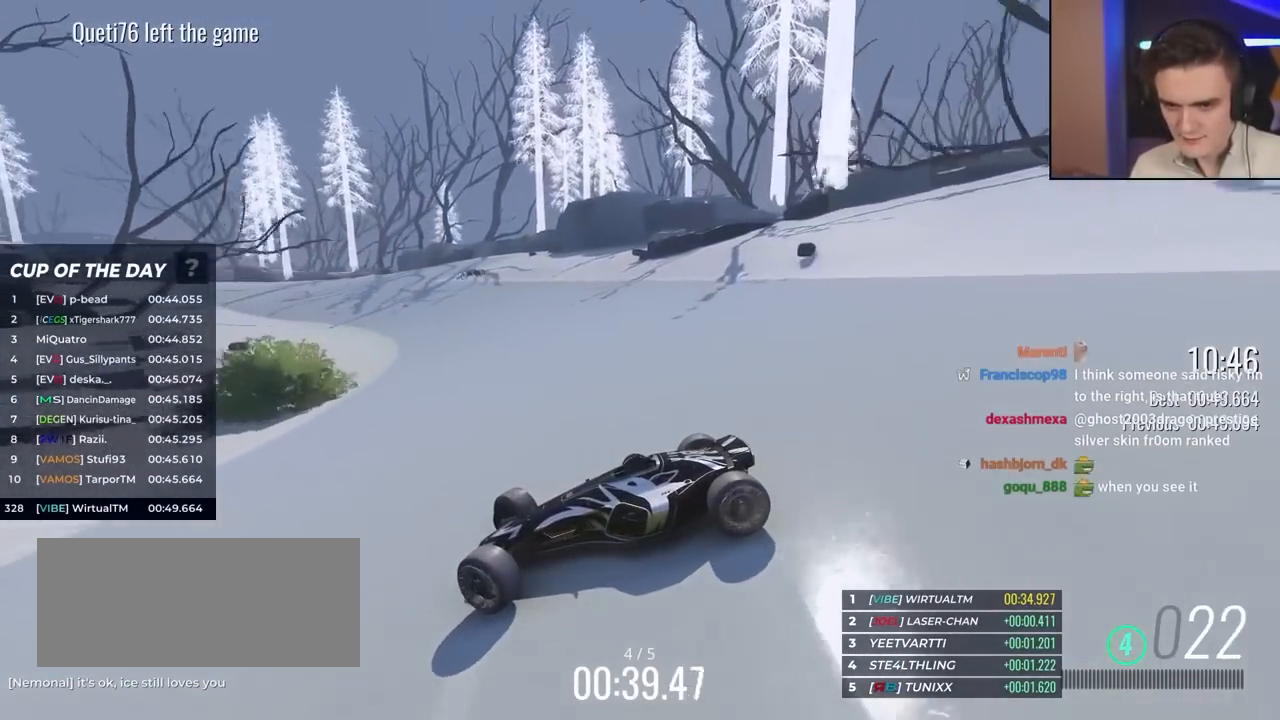
{"keys": ["right", "up"], "events": []}